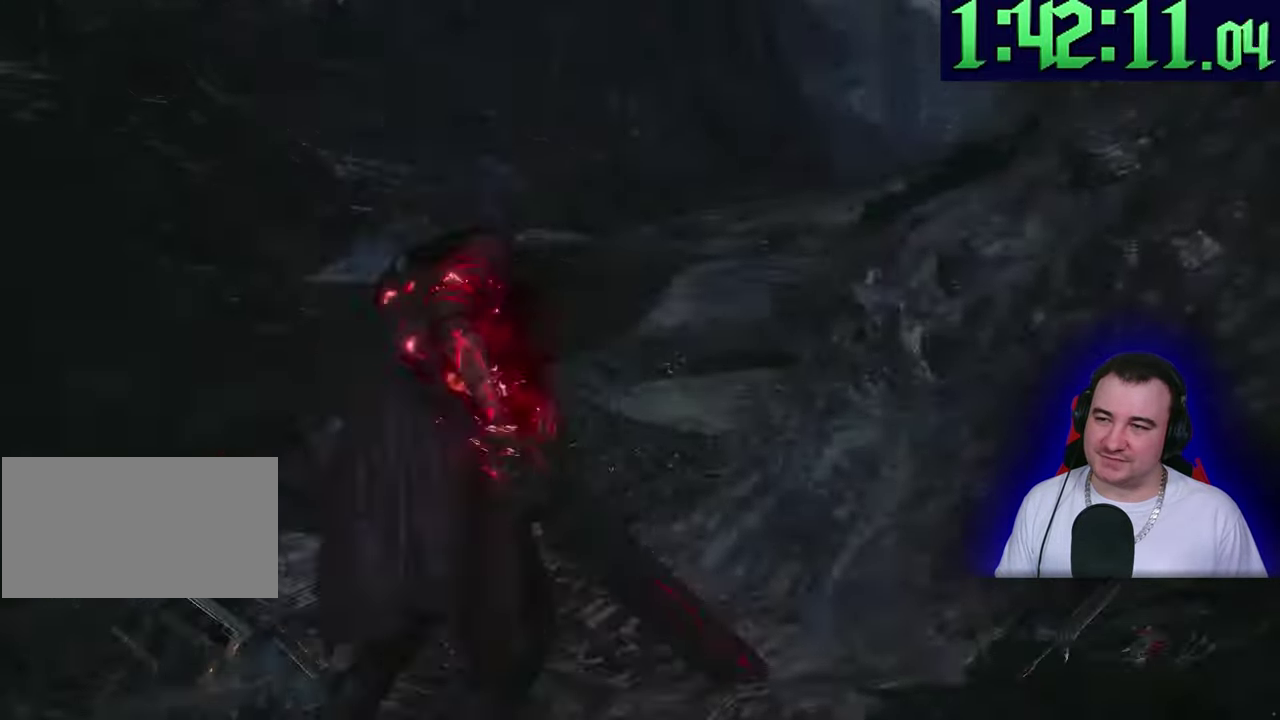
Gameplay with a controller (PlayStation layout); each line is a JSON object with the inputs held at the frame after it. This overlay highlights the sticks when they move; stick clicks (L3) are not distinguishable. Not read: CIRCLE CROSS DPAD_DOWN DPAD_LEFT DPAD_RIGHT DPAD_UP L3 R3 SQUARE START TOUCHPAD TRIANGLE.
{"buttons": ["L2", "R2"], "left_stick": "up"}
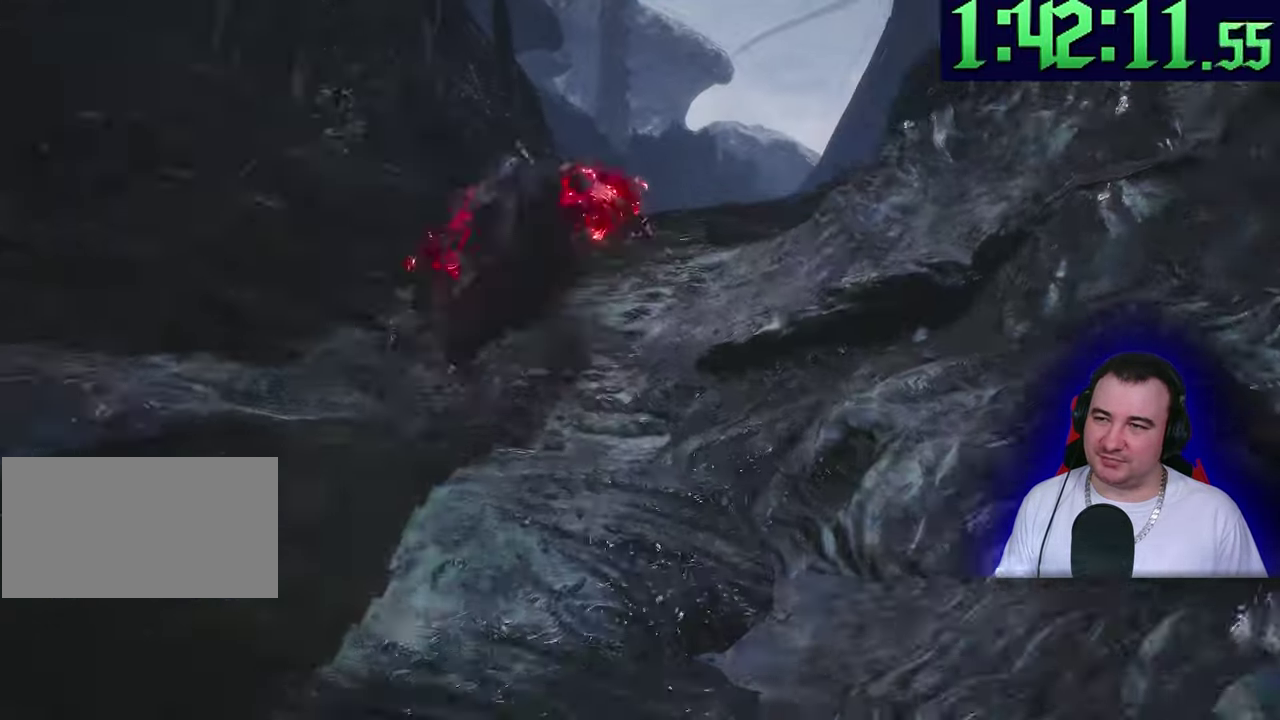
{"buttons": ["L2", "R2"], "left_stick": "up"}
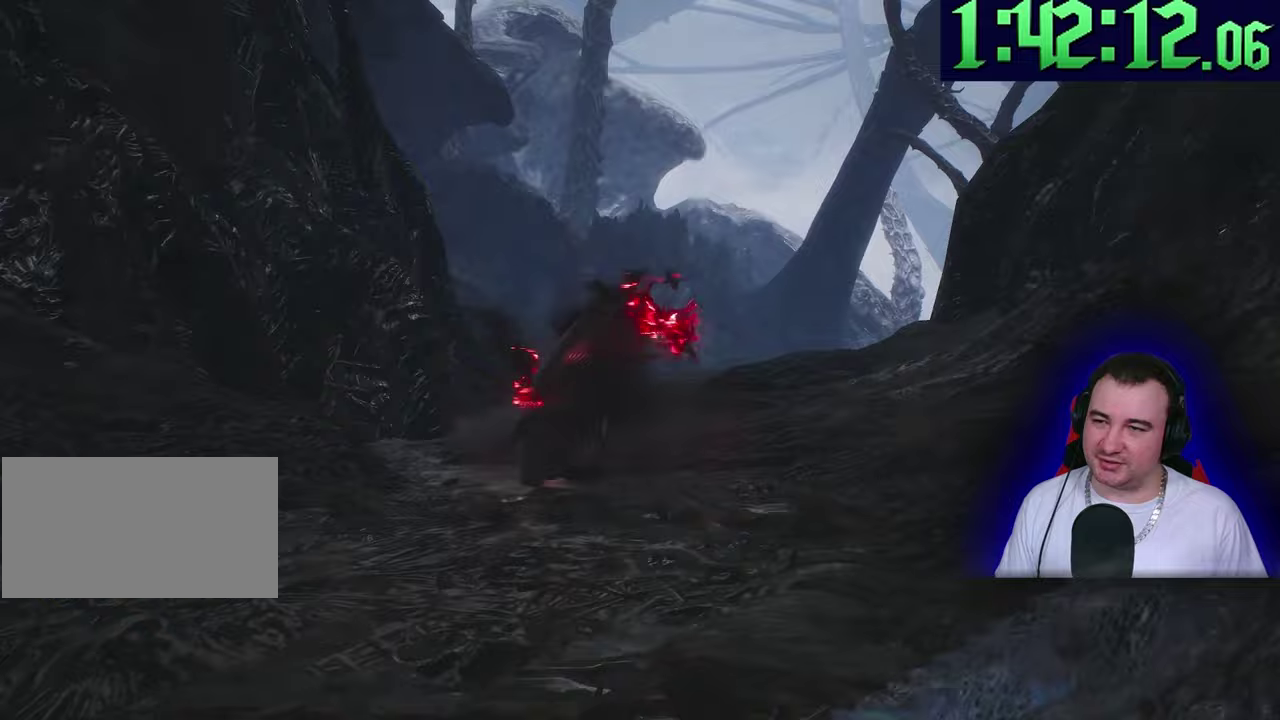
{"buttons": ["L2"], "left_stick": "up"}
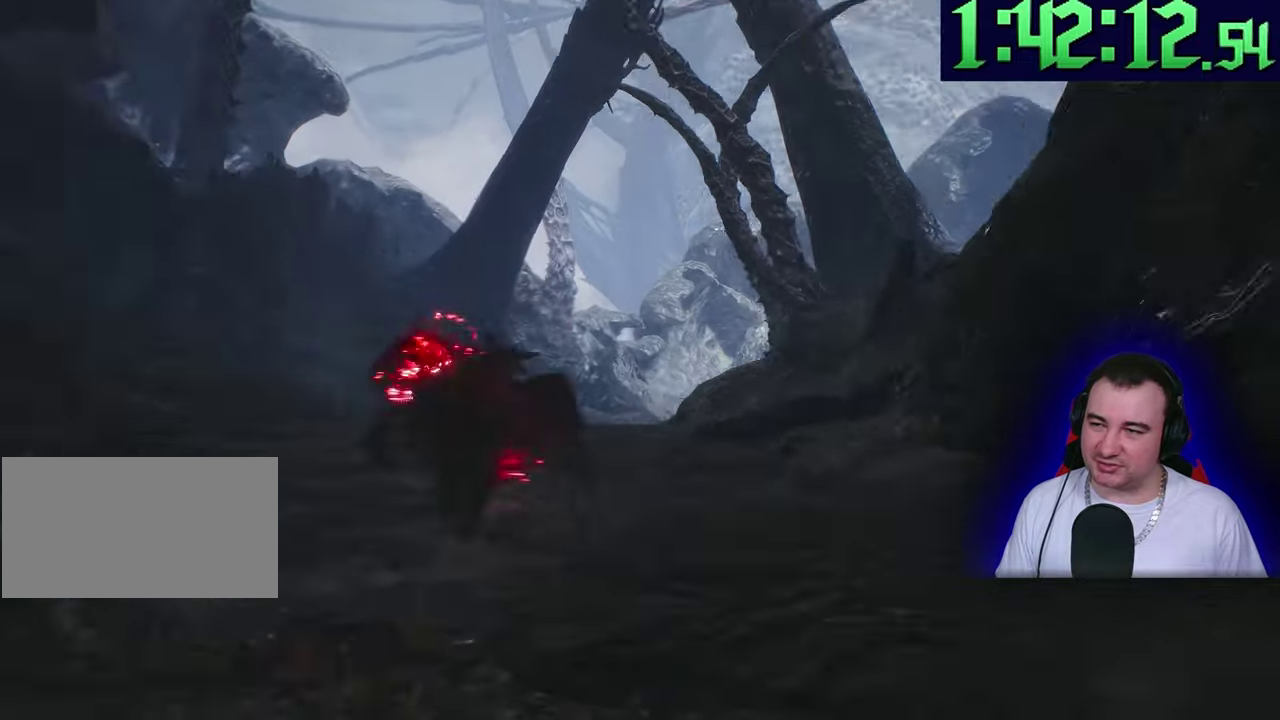
{"buttons": ["L2"], "left_stick": "up"}
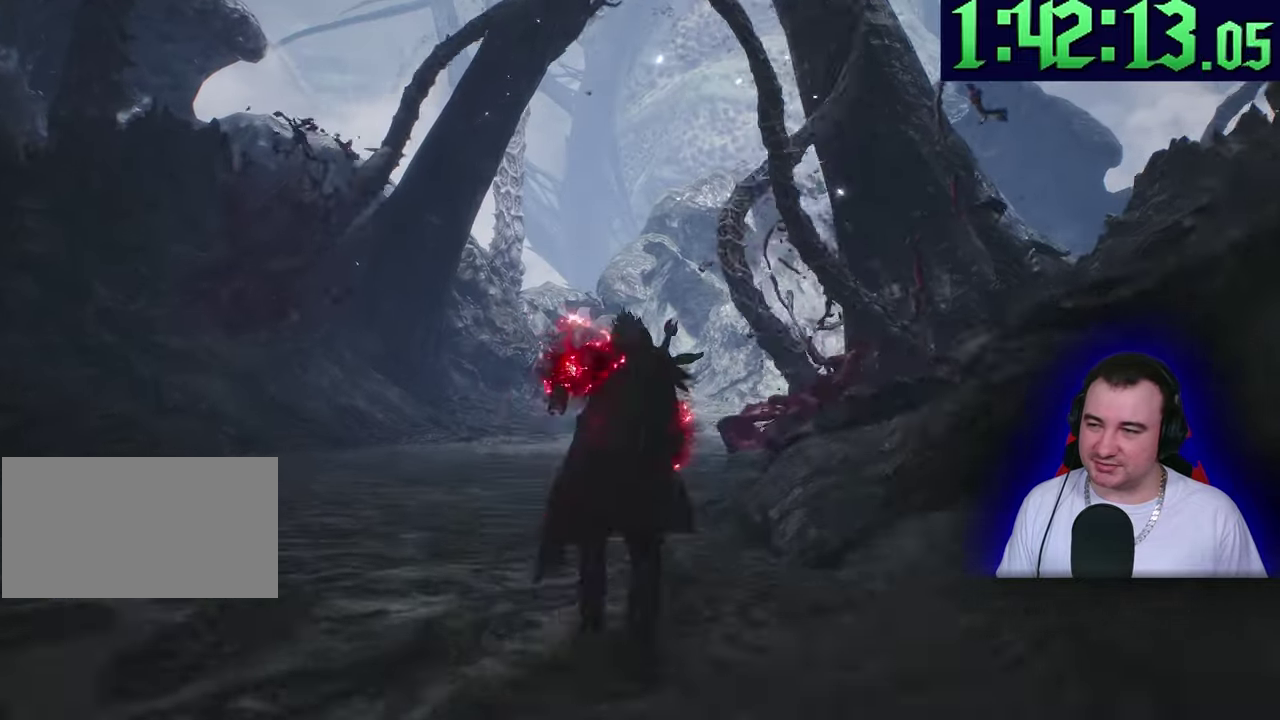
{"buttons": ["L2", "R1"], "left_stick": "up"}
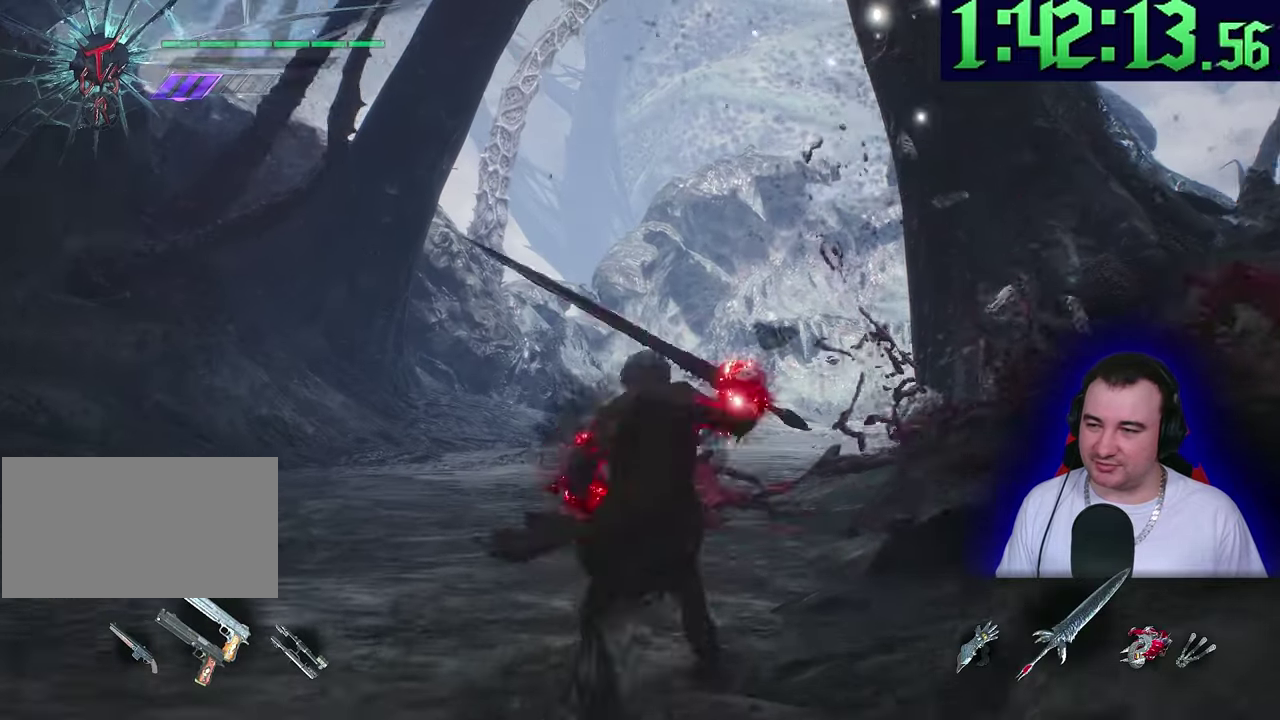
{"buttons": ["L2"], "left_stick": "up"}
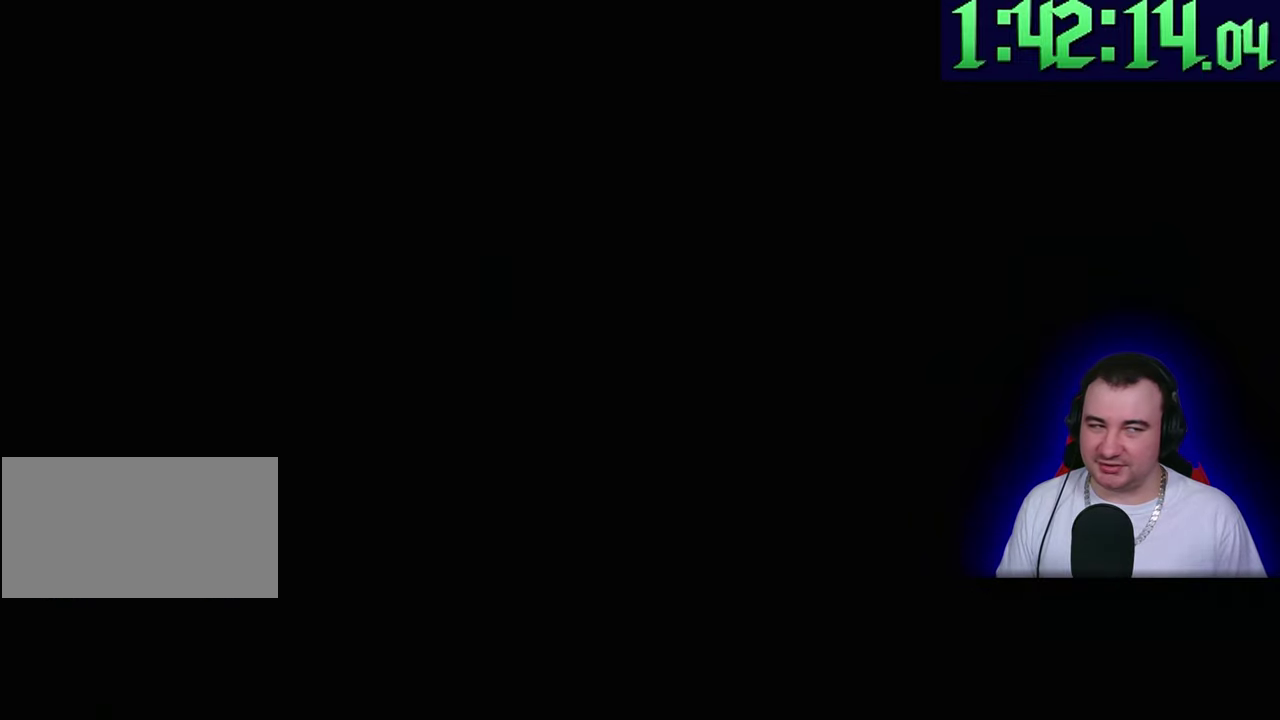
{"buttons": ["L2"], "left_stick": "center"}
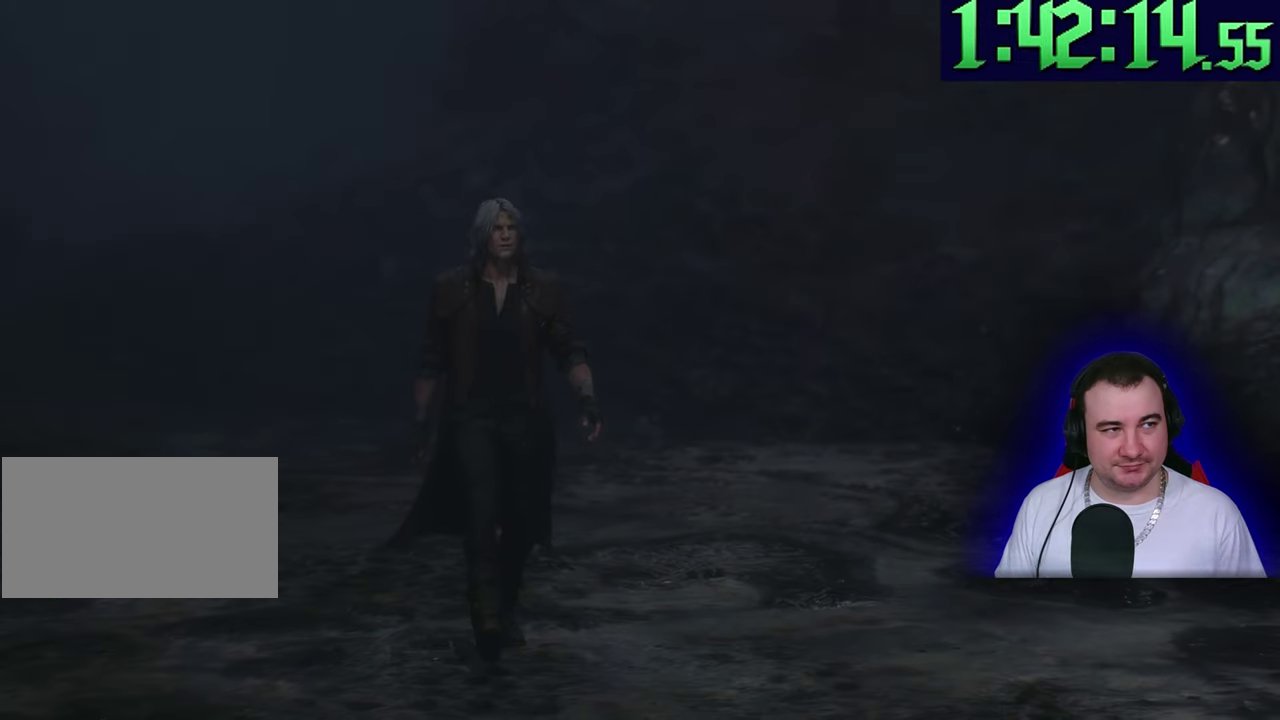
{"buttons": ["L2"], "left_stick": "center"}
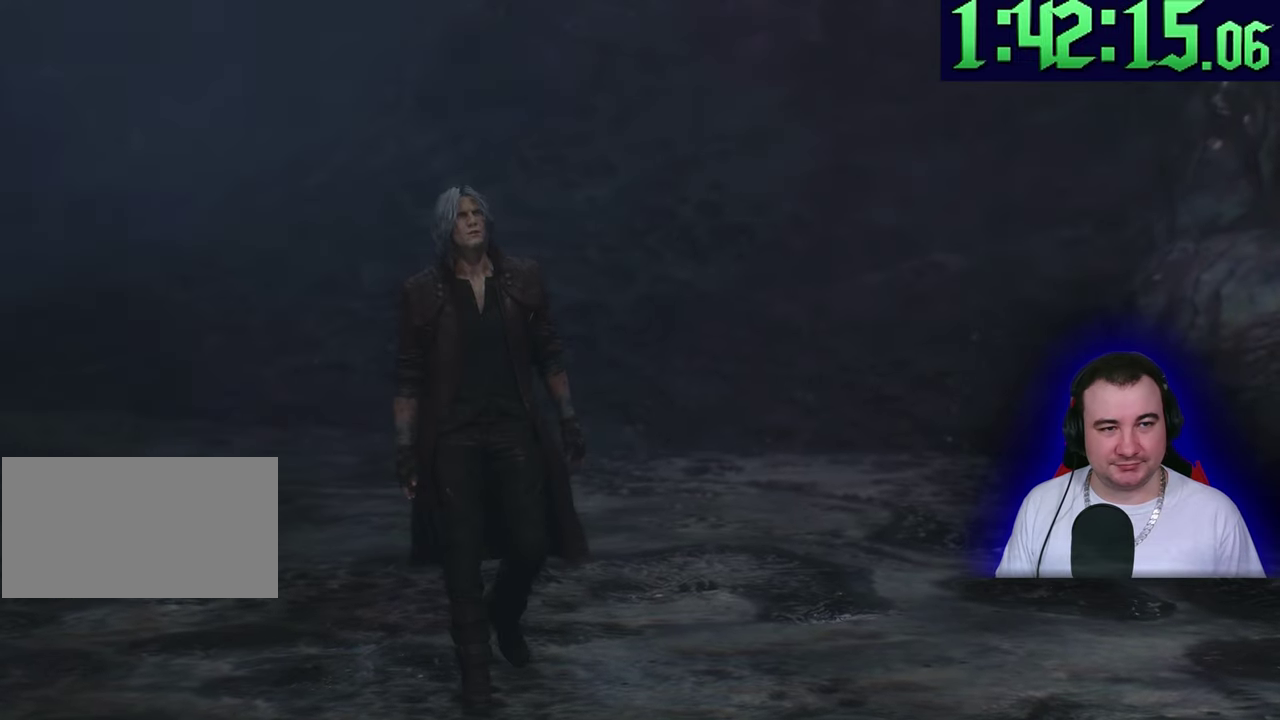
{"buttons": ["L2"], "left_stick": "up"}
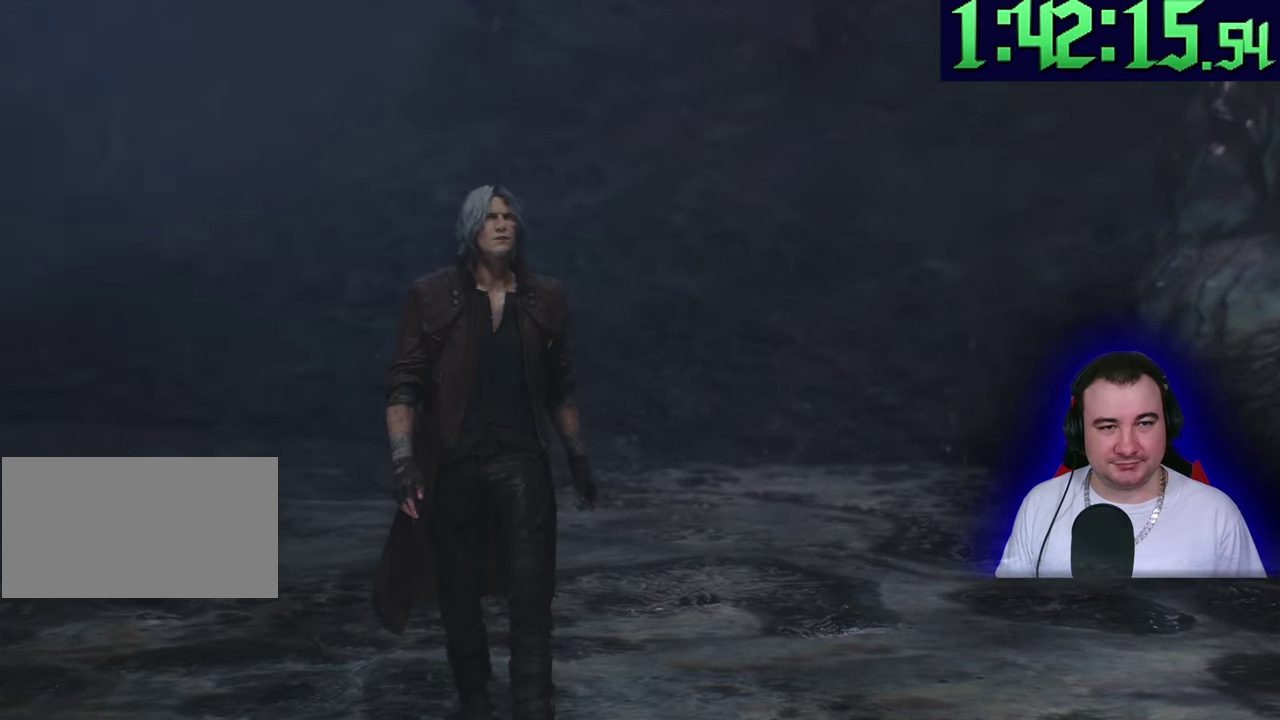
{"buttons": ["L2"], "left_stick": "up"}
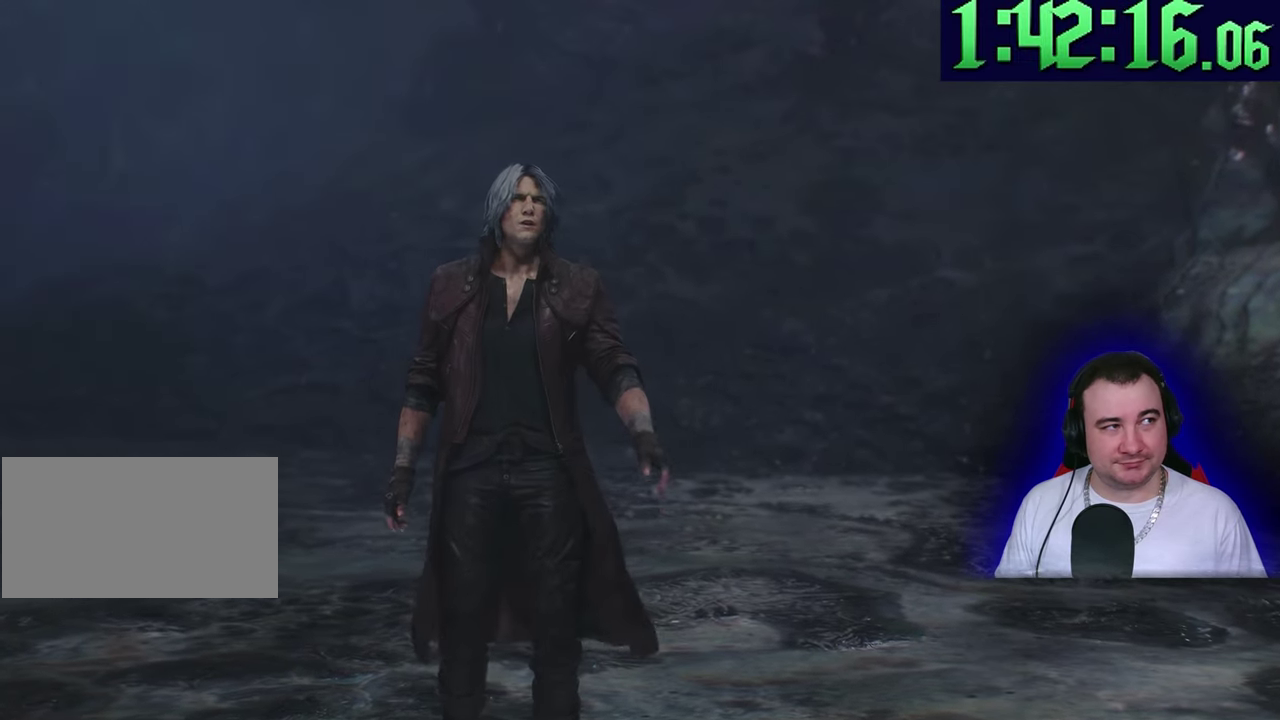
{"buttons": ["L2"], "left_stick": "up"}